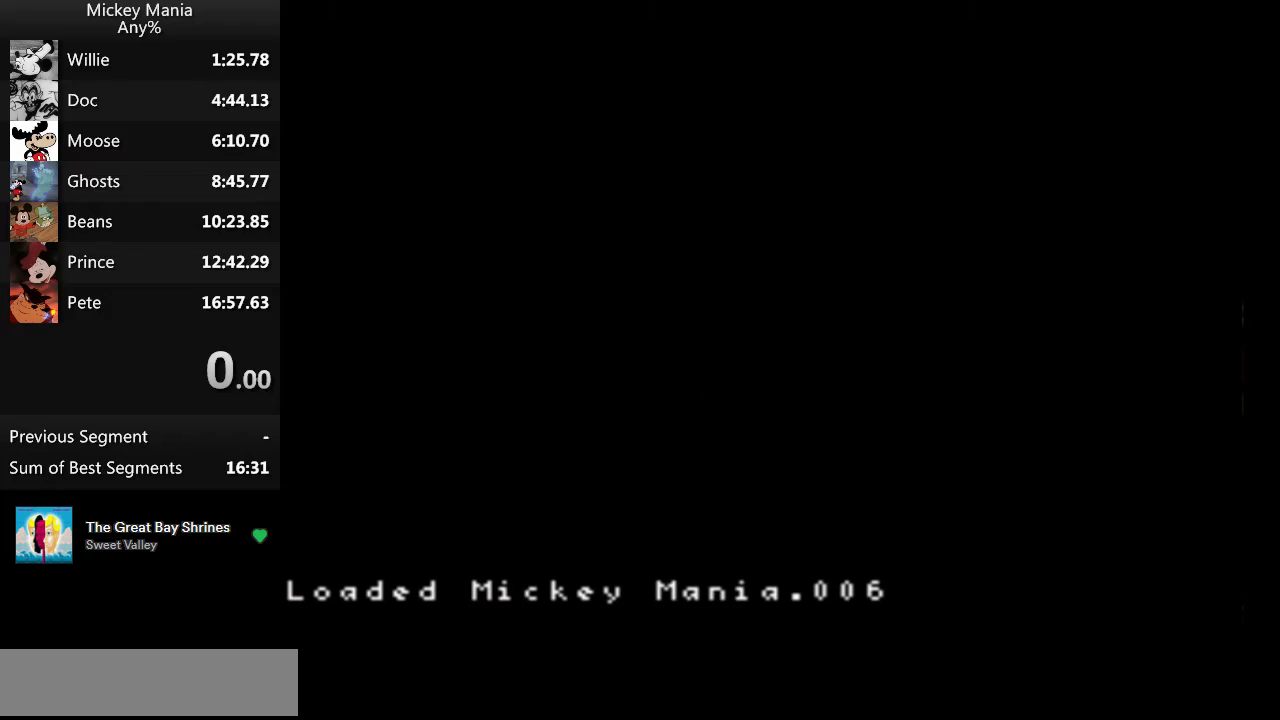
Gameplay with a controller (Nintendo layout); each line is a JSON object with the inputs held at the frame after it. "events" lists button and stick changes between this image and that frame as [ms after this image, input, new state], when the widget could be followed in between. Not read: L3 R3.
{"buttons": ["DPAD_RIGHT"], "events": []}
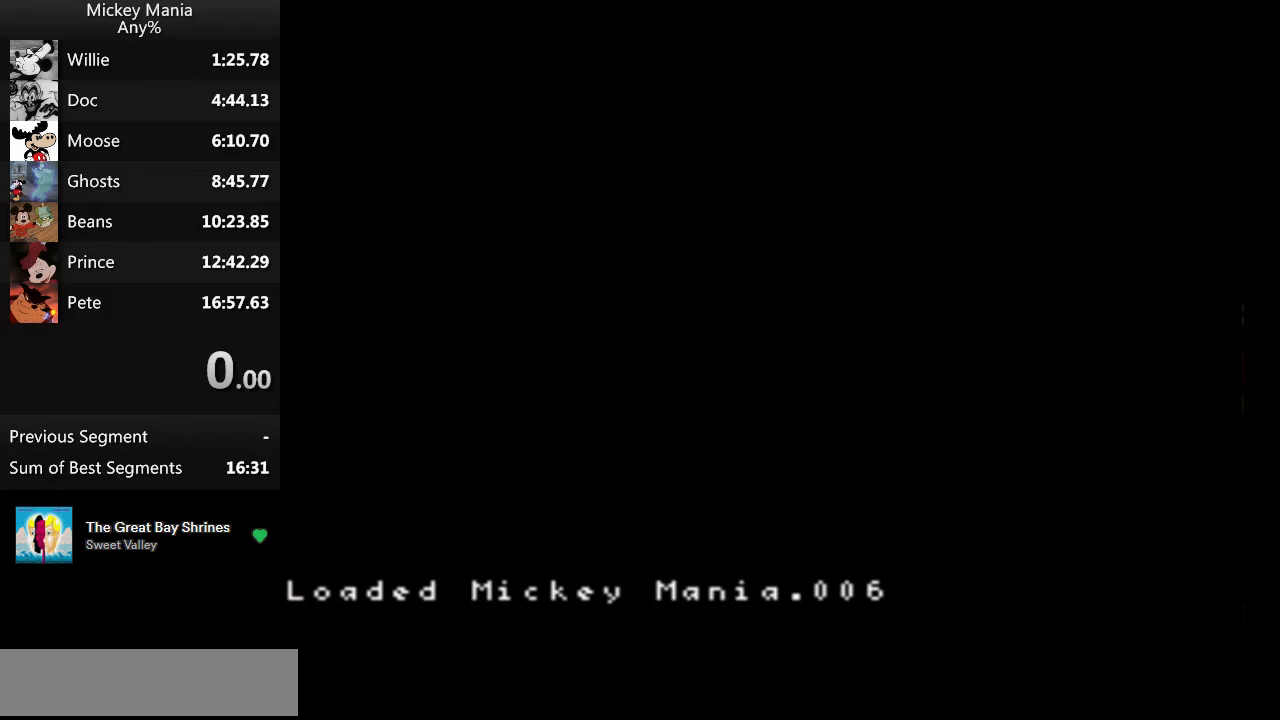
{"buttons": ["DPAD_RIGHT"], "events": []}
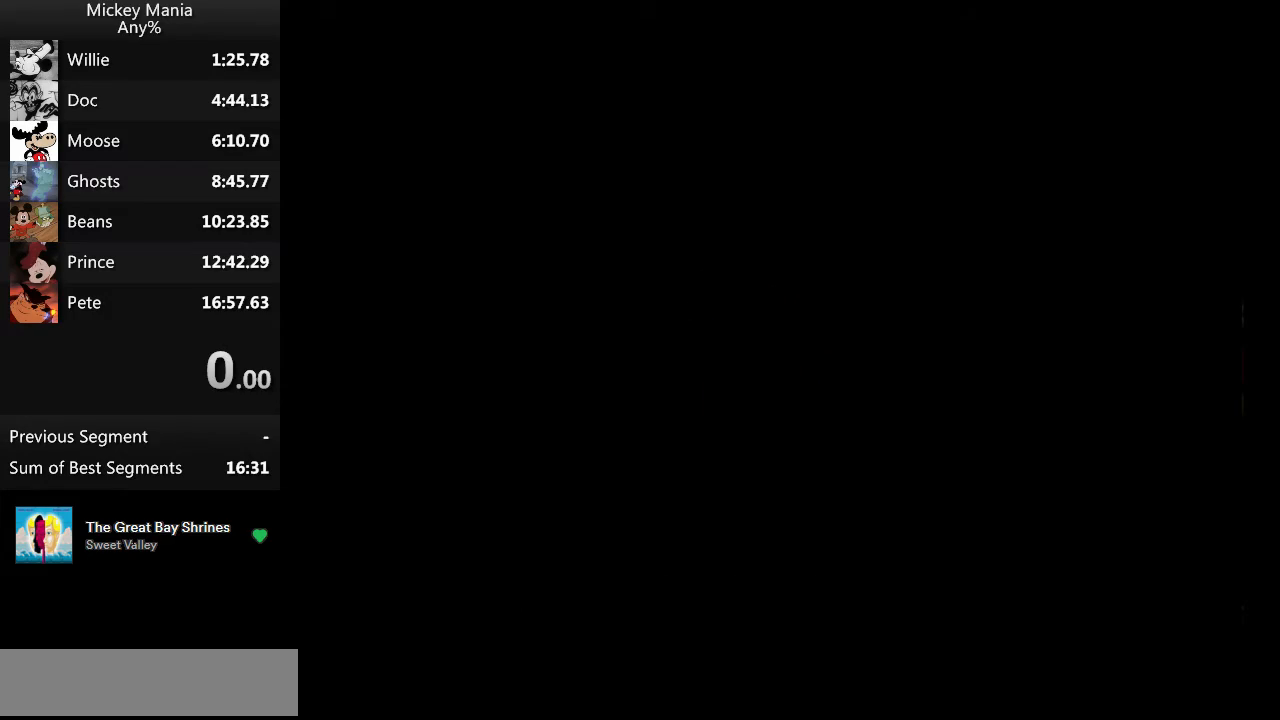
{"buttons": ["DPAD_RIGHT"], "events": []}
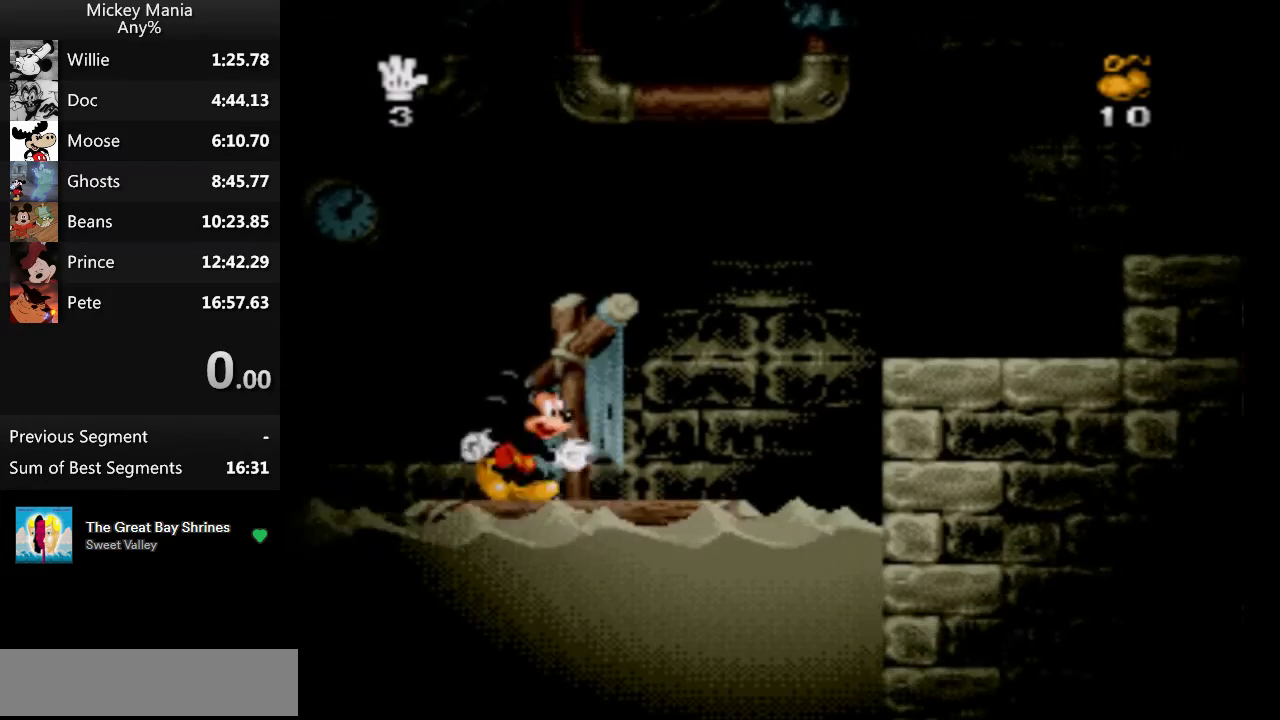
{"buttons": ["B", "DPAD_RIGHT"], "events": [[167, "B", "down"]]}
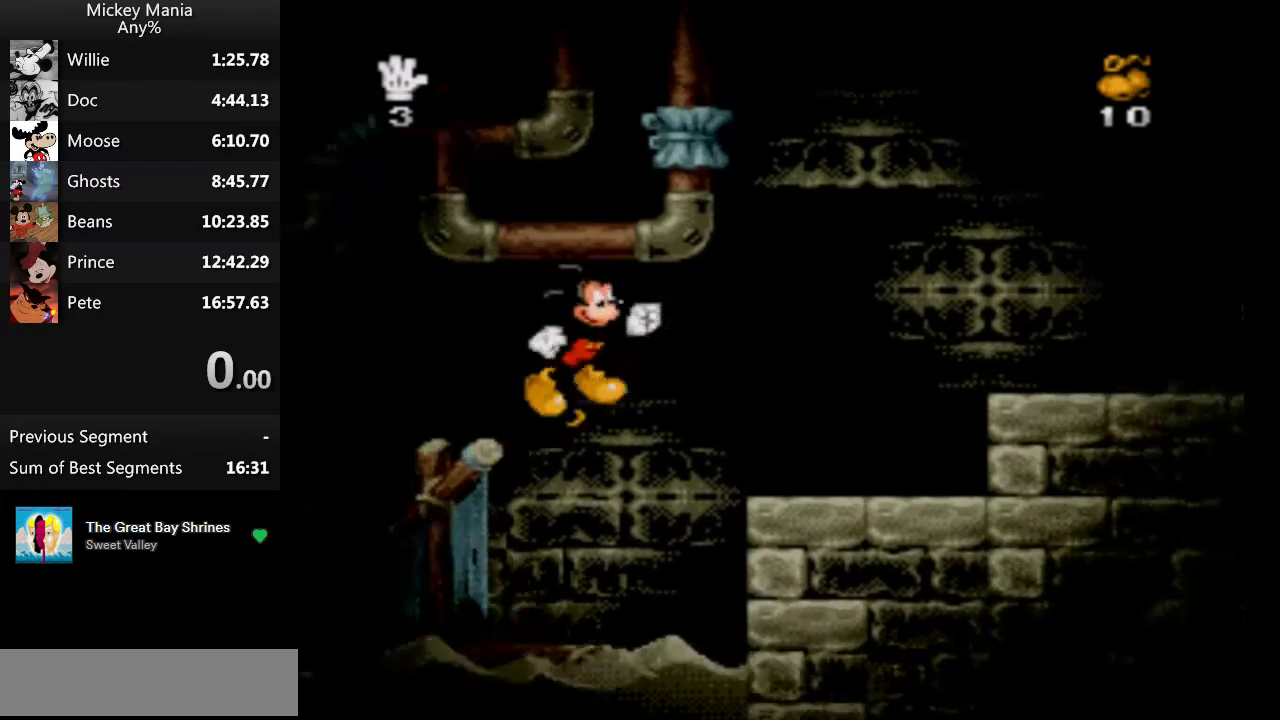
{"buttons": ["DPAD_RIGHT"], "events": [[167, "B", "up"]]}
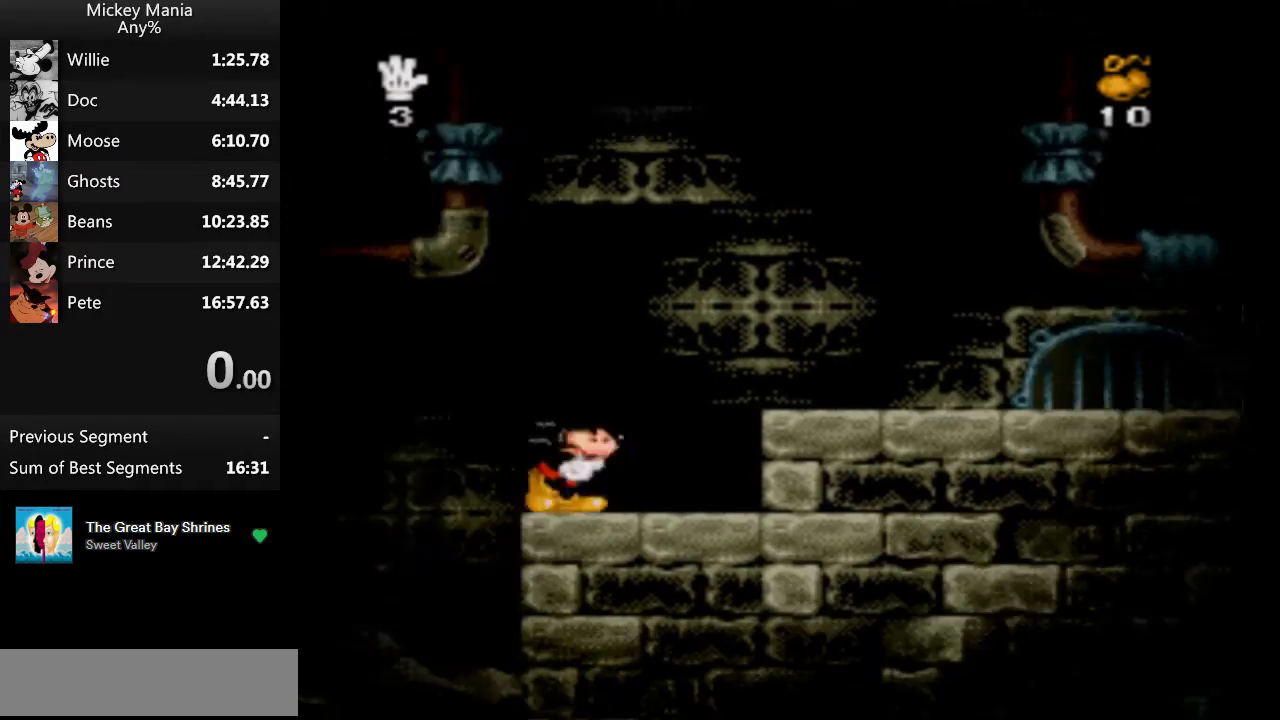
{"buttons": ["DPAD_RIGHT"], "events": [[67, "B", "down"], [167, "B", "up"]]}
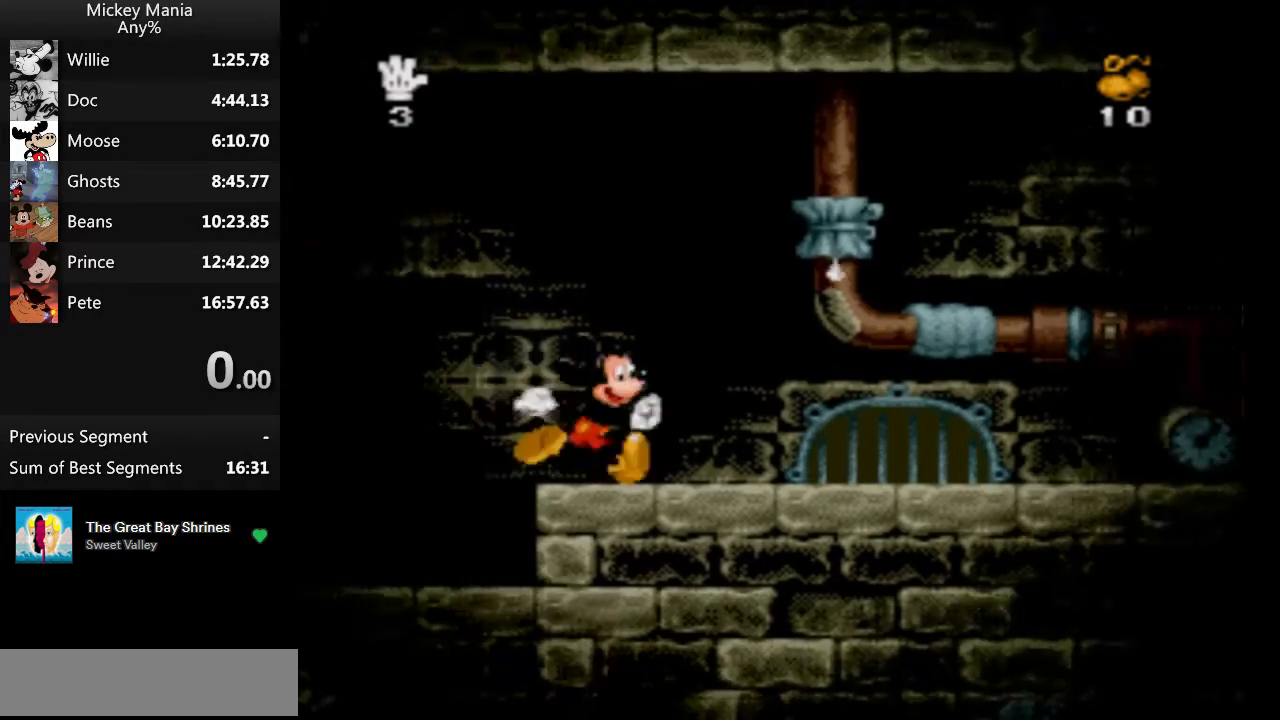
{"buttons": ["DPAD_RIGHT"], "events": []}
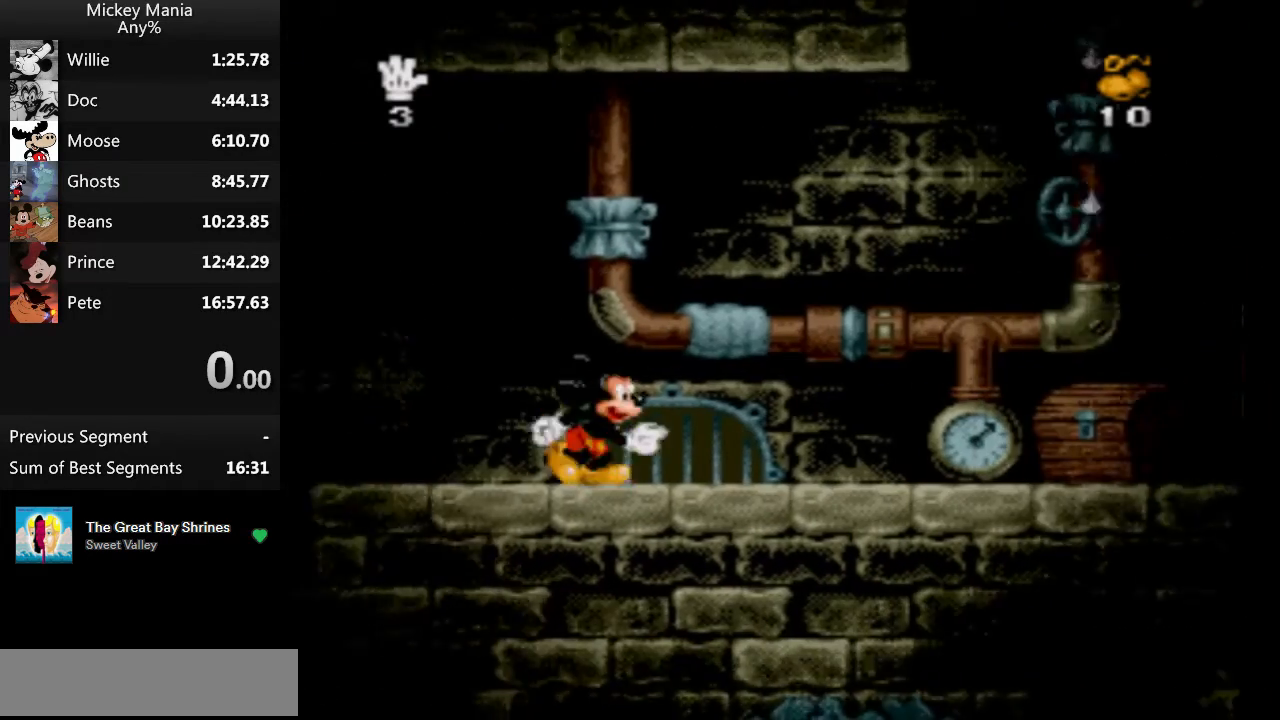
{"buttons": ["DPAD_RIGHT"], "events": []}
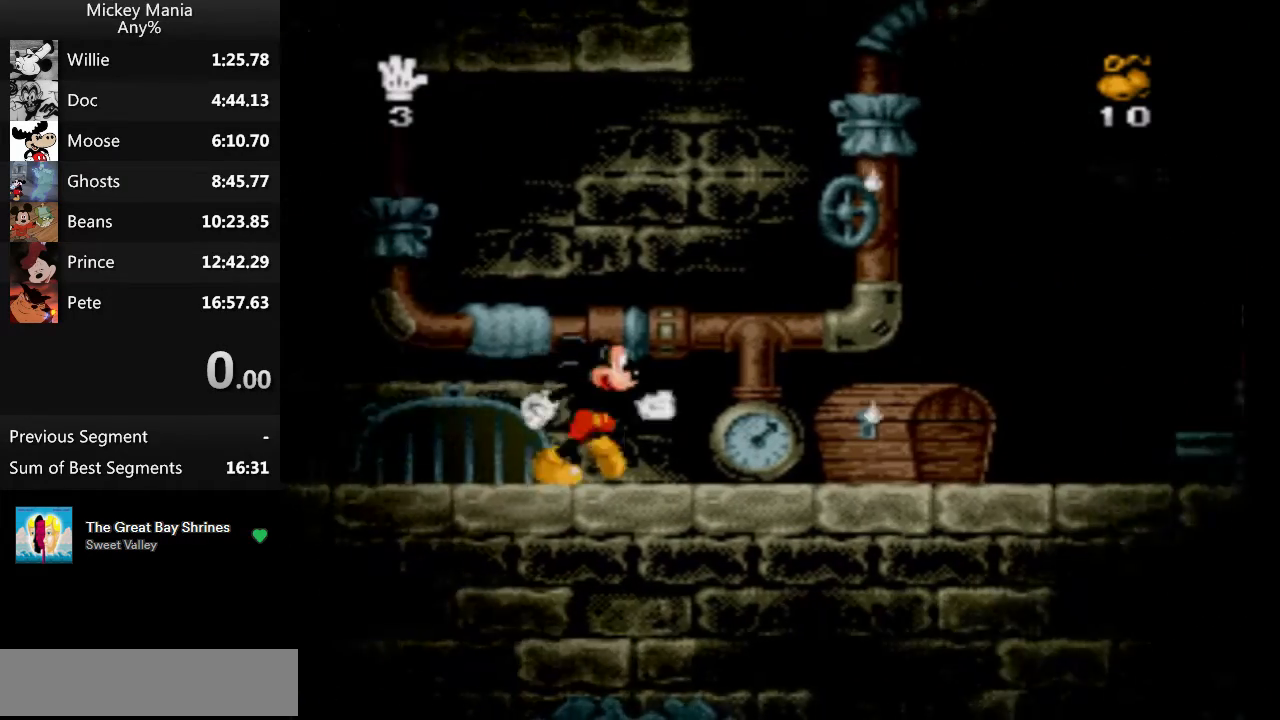
{"buttons": ["DPAD_RIGHT"], "events": []}
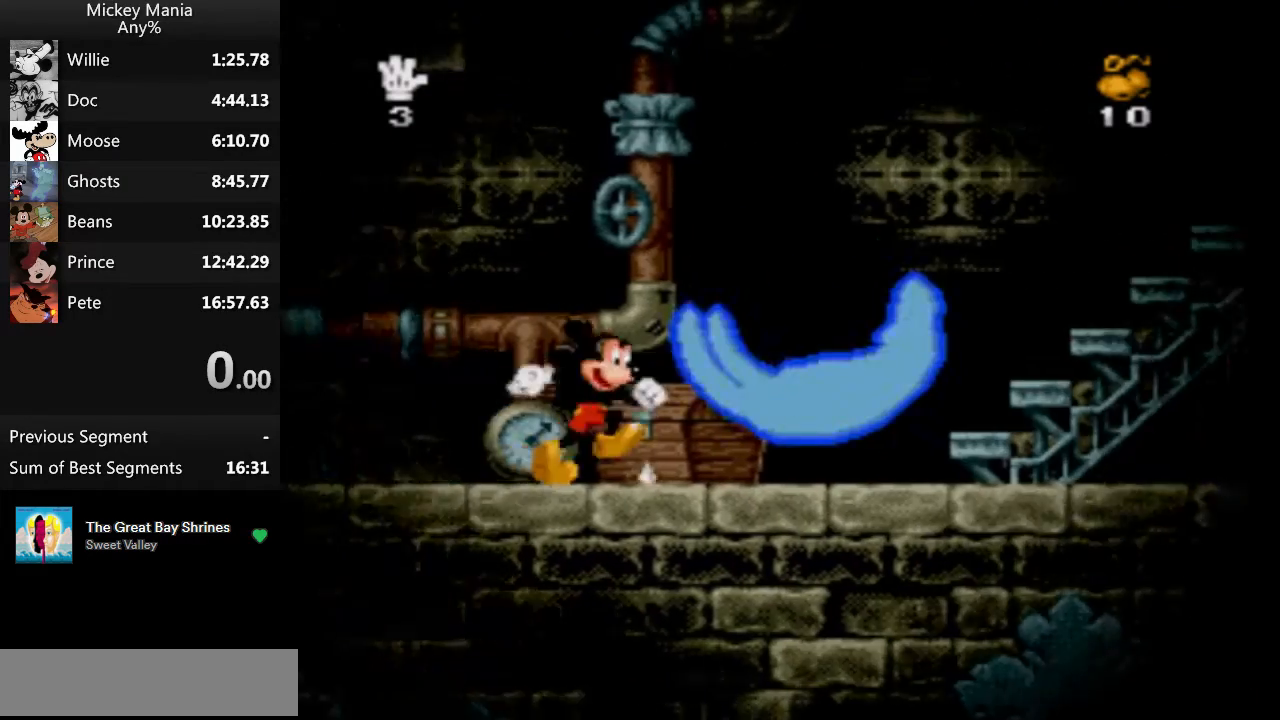
{"buttons": ["B", "DPAD_RIGHT"], "events": [[433, "B", "down"]]}
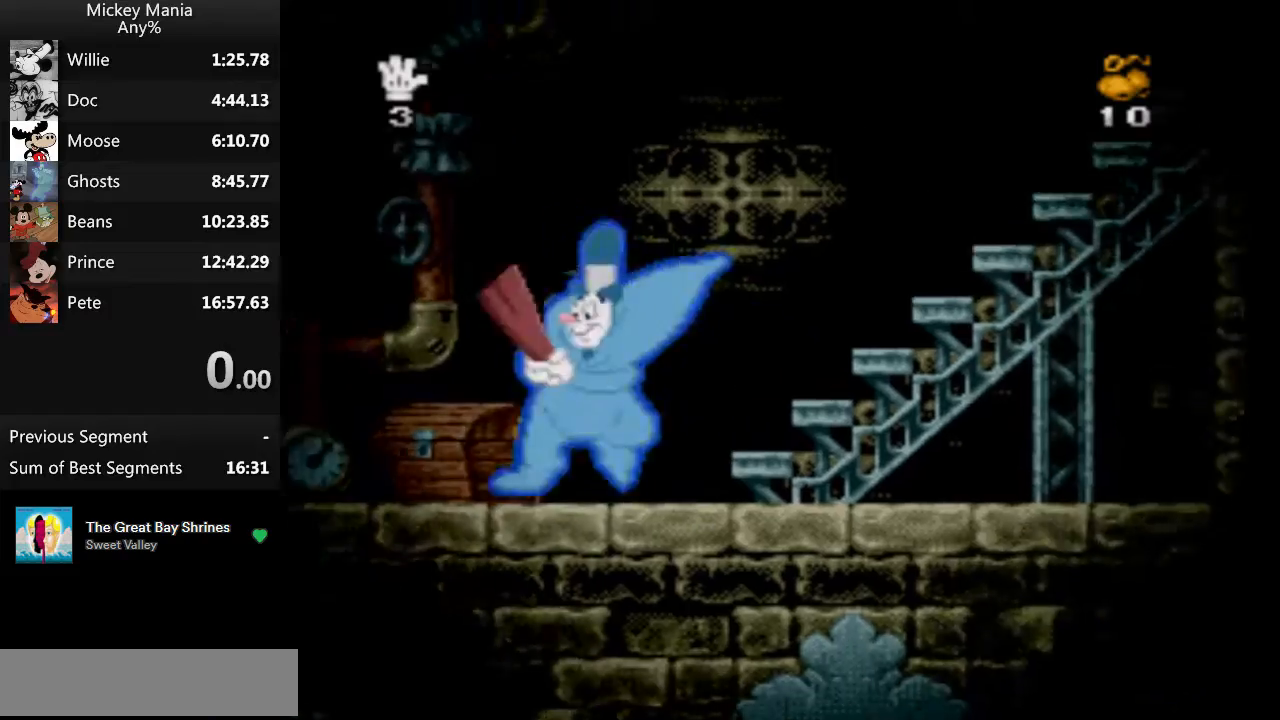
{"buttons": ["B", "DPAD_RIGHT"], "events": []}
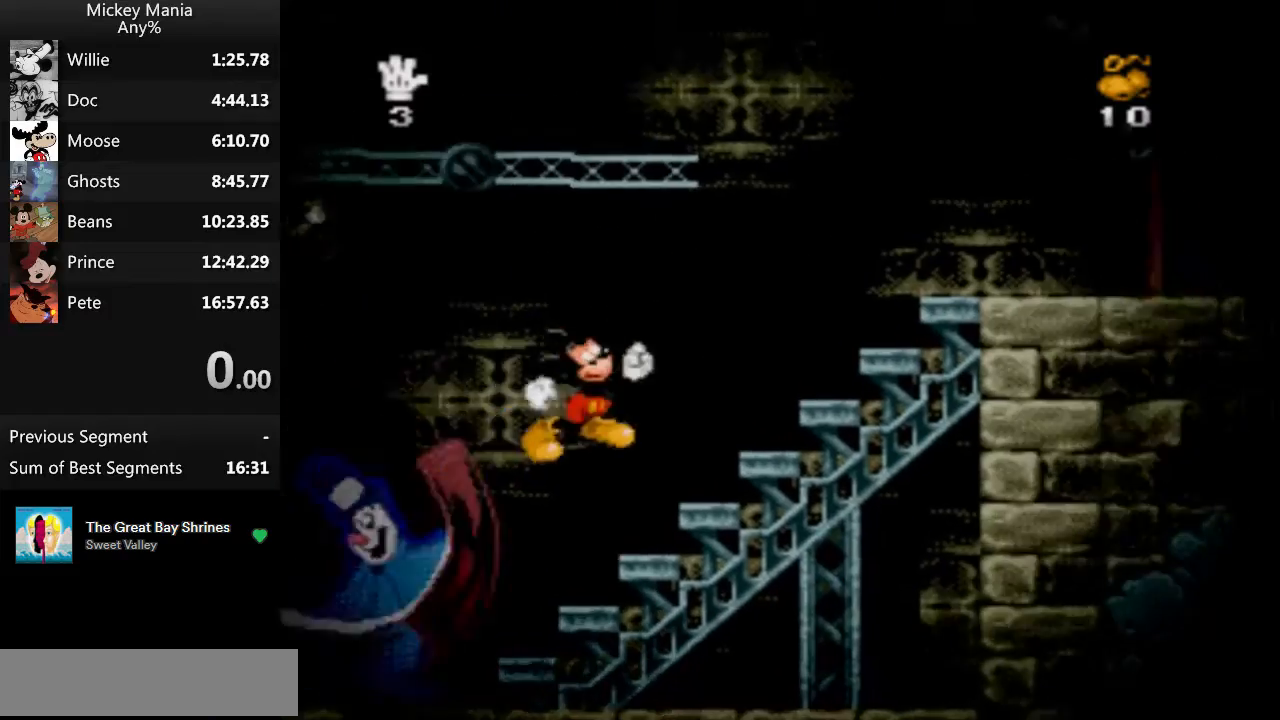
{"buttons": ["B", "DPAD_RIGHT"], "events": []}
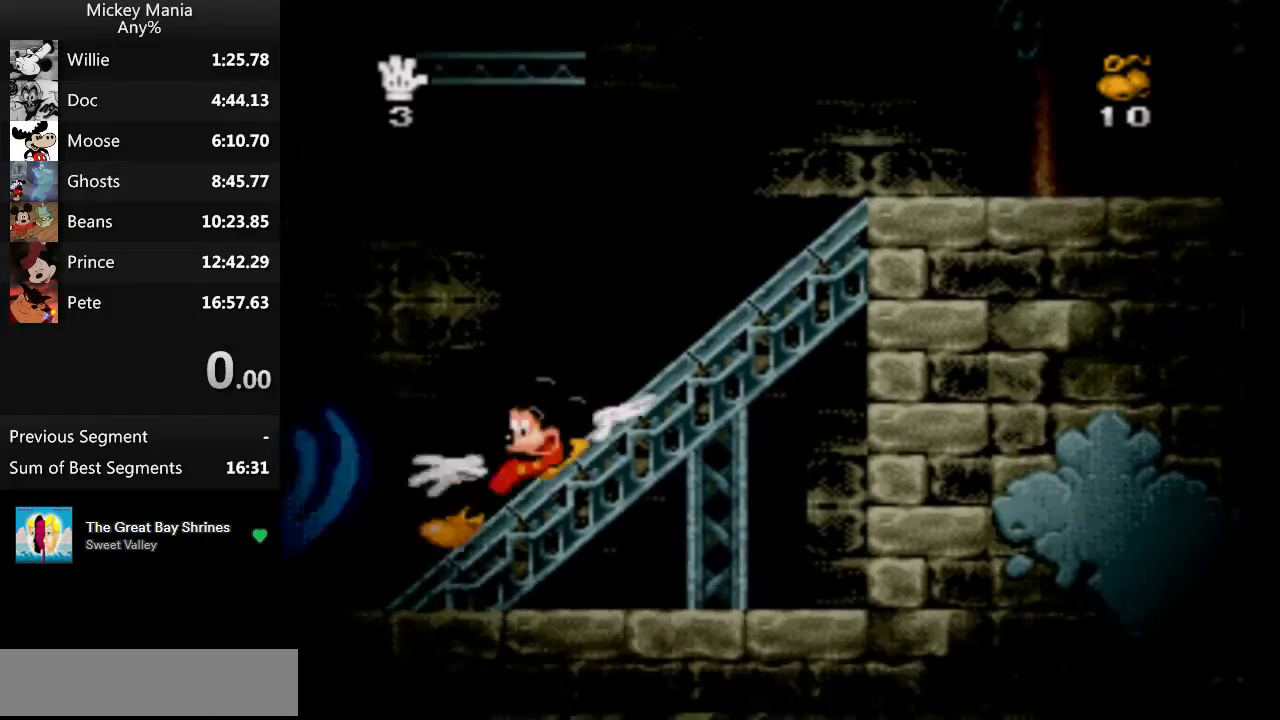
{"buttons": ["B", "DPAD_RIGHT"], "events": []}
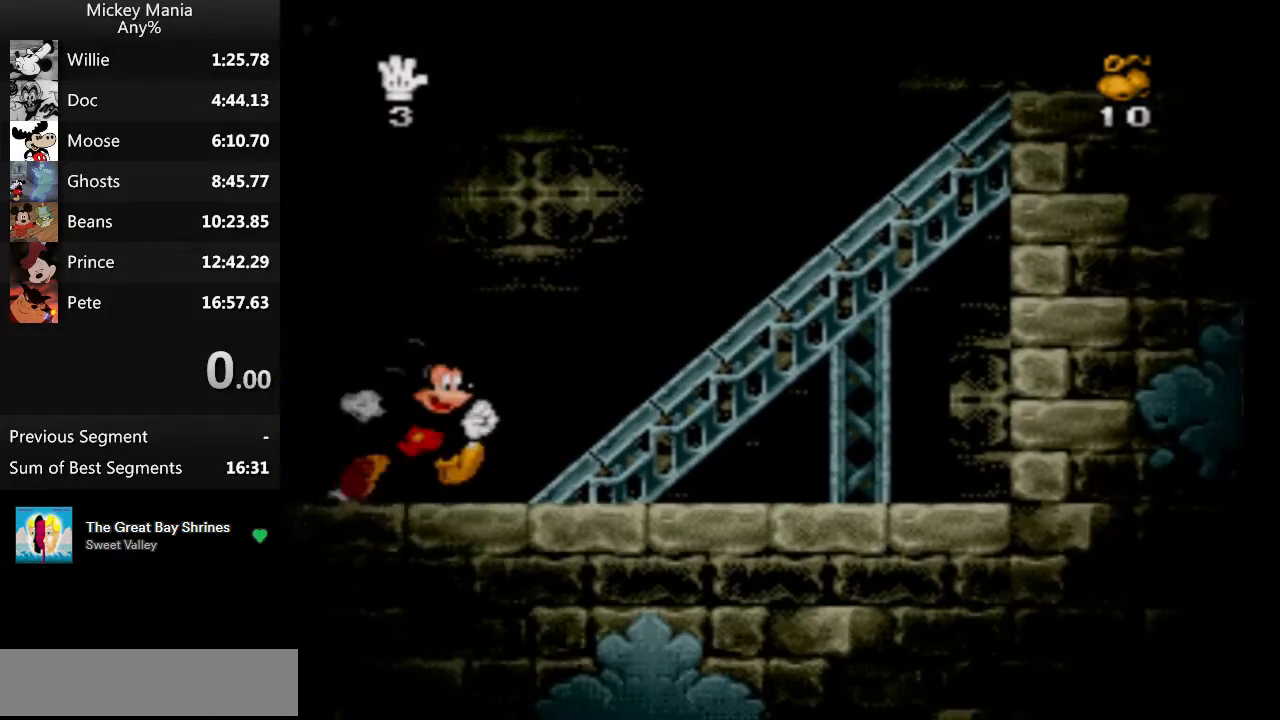
{"buttons": ["B", "DPAD_RIGHT"], "events": []}
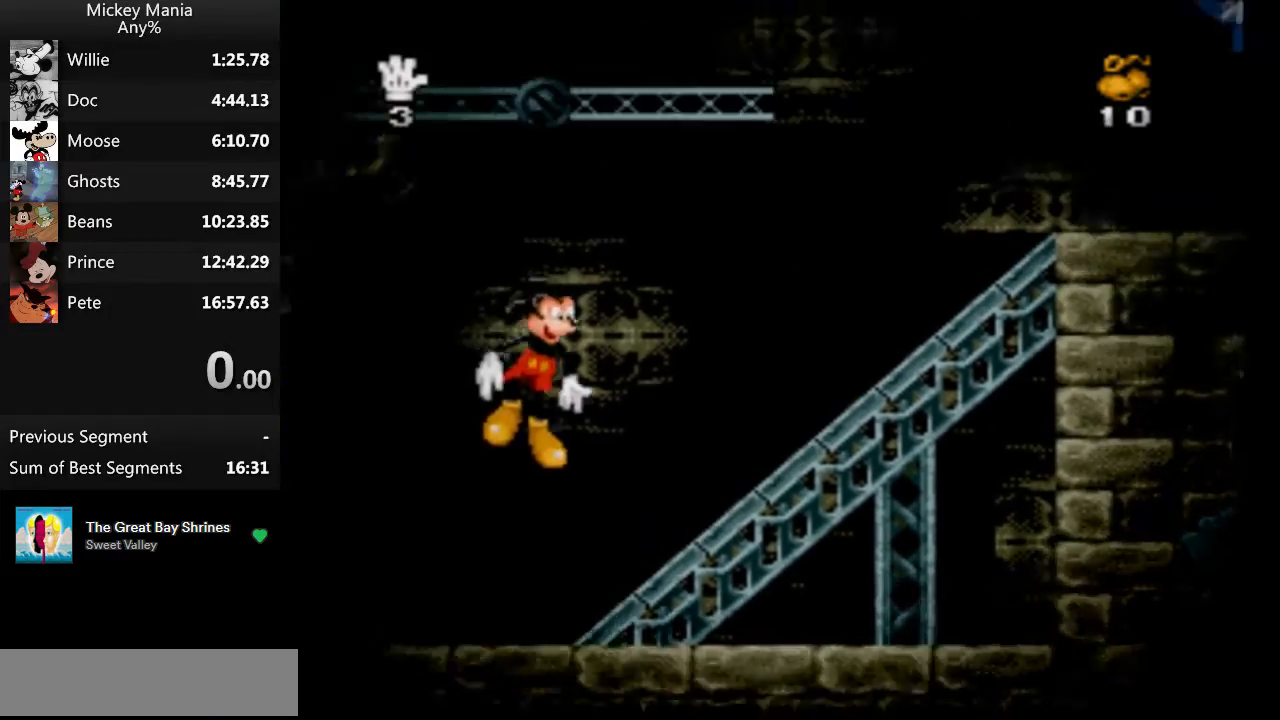
{"buttons": ["B", "DPAD_RIGHT"], "events": []}
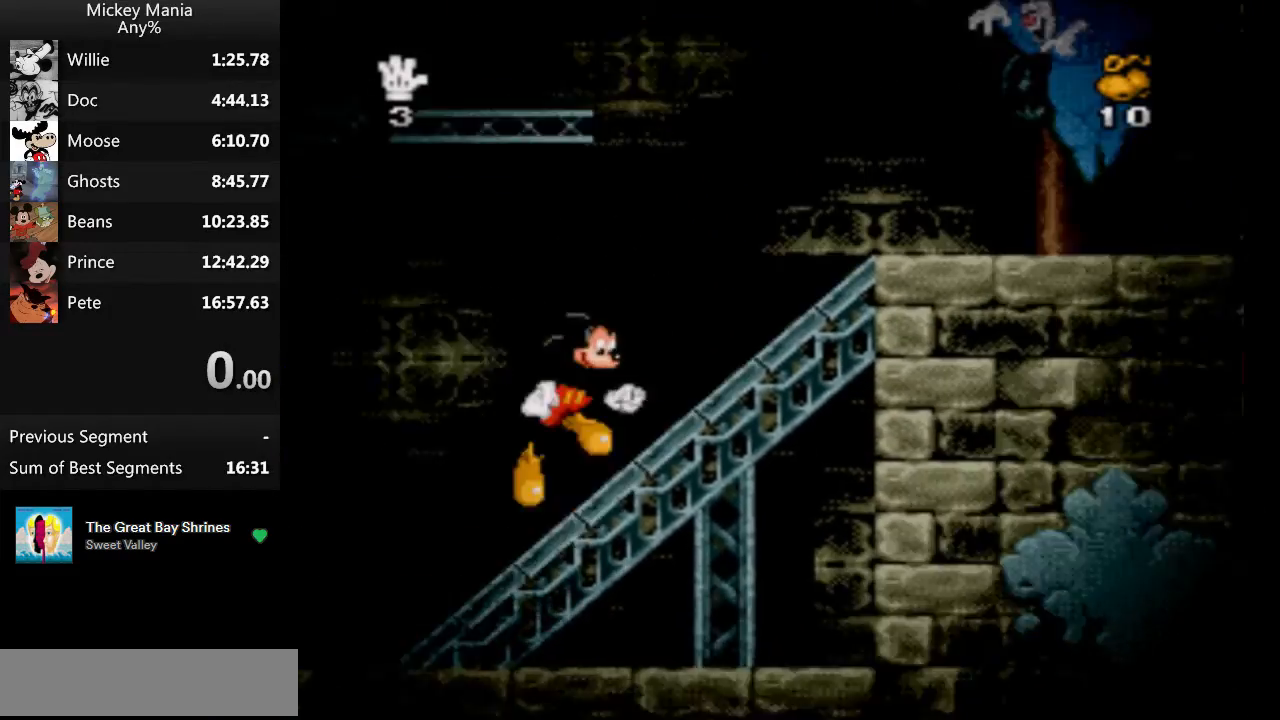
{"buttons": [], "events": [[300, "B", "up"], [367, "DPAD_RIGHT", "up"]]}
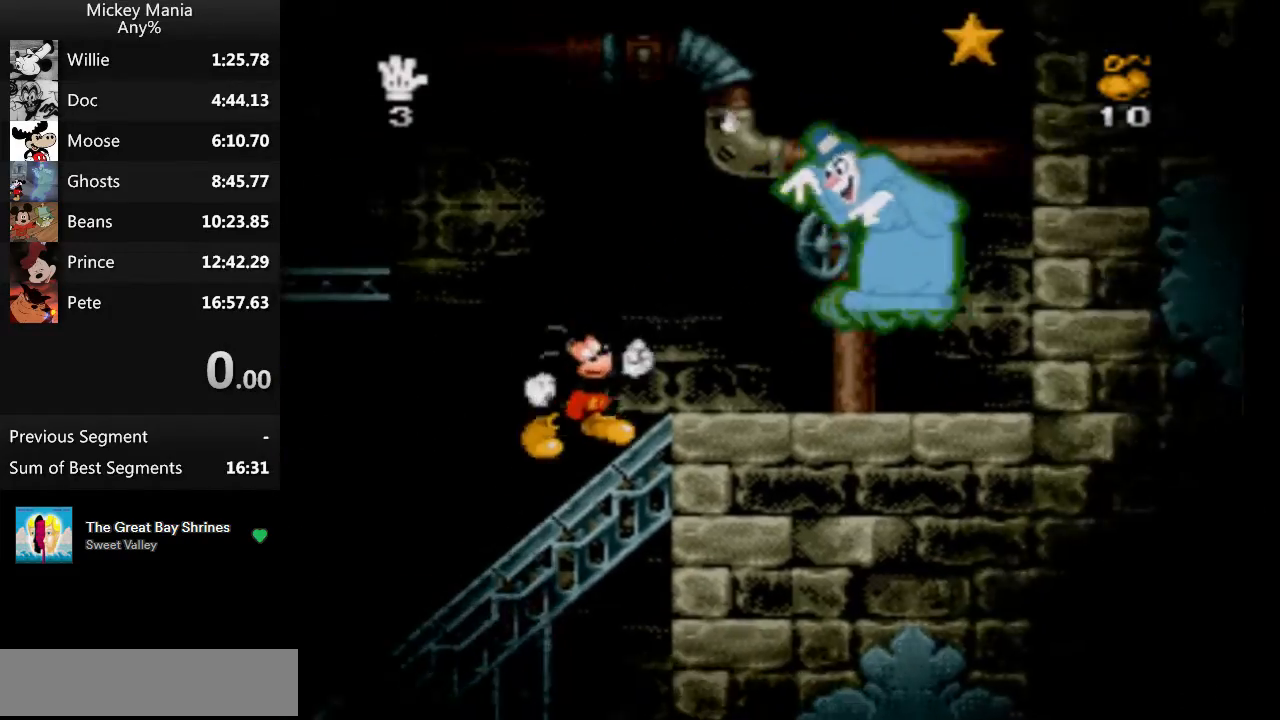
{"buttons": ["B", "DPAD_LEFT"], "events": [[67, "B", "down"], [67, "DPAD_LEFT", "down"]]}
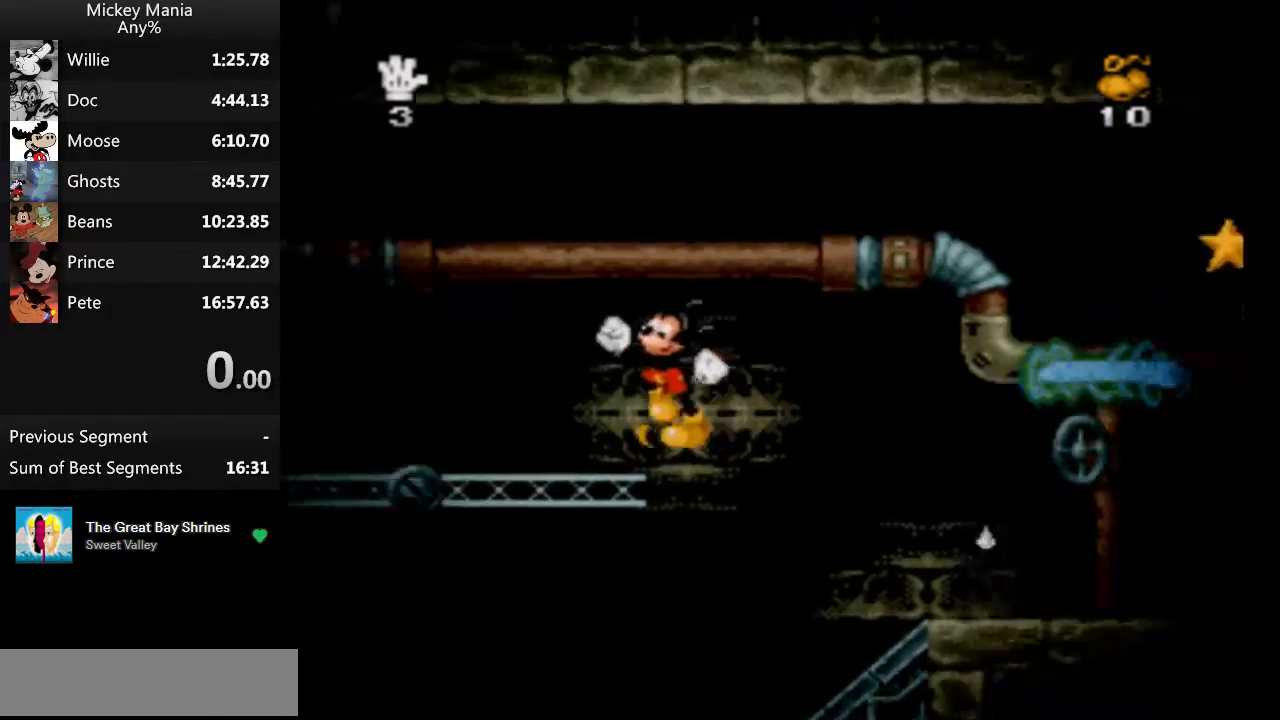
{"buttons": ["DPAD_LEFT"], "events": [[267, "B", "up"]]}
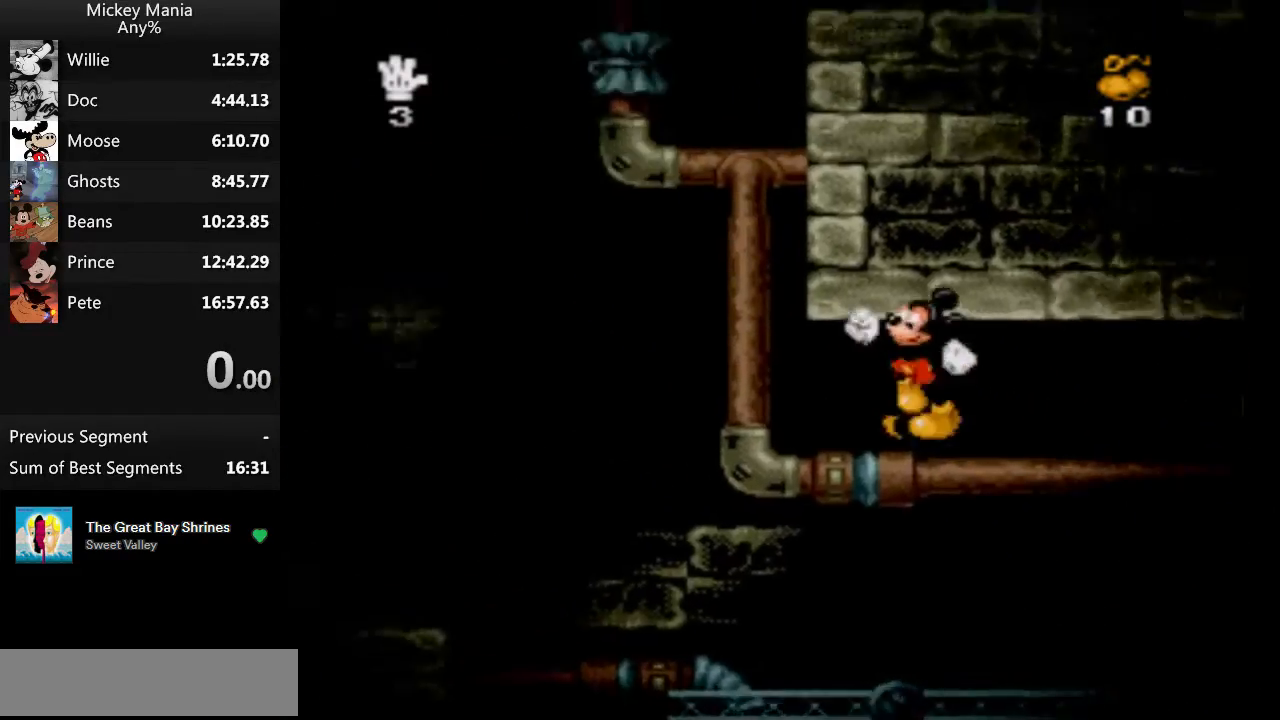
{"buttons": ["B", "DPAD_LEFT"], "events": [[467, "B", "down"]]}
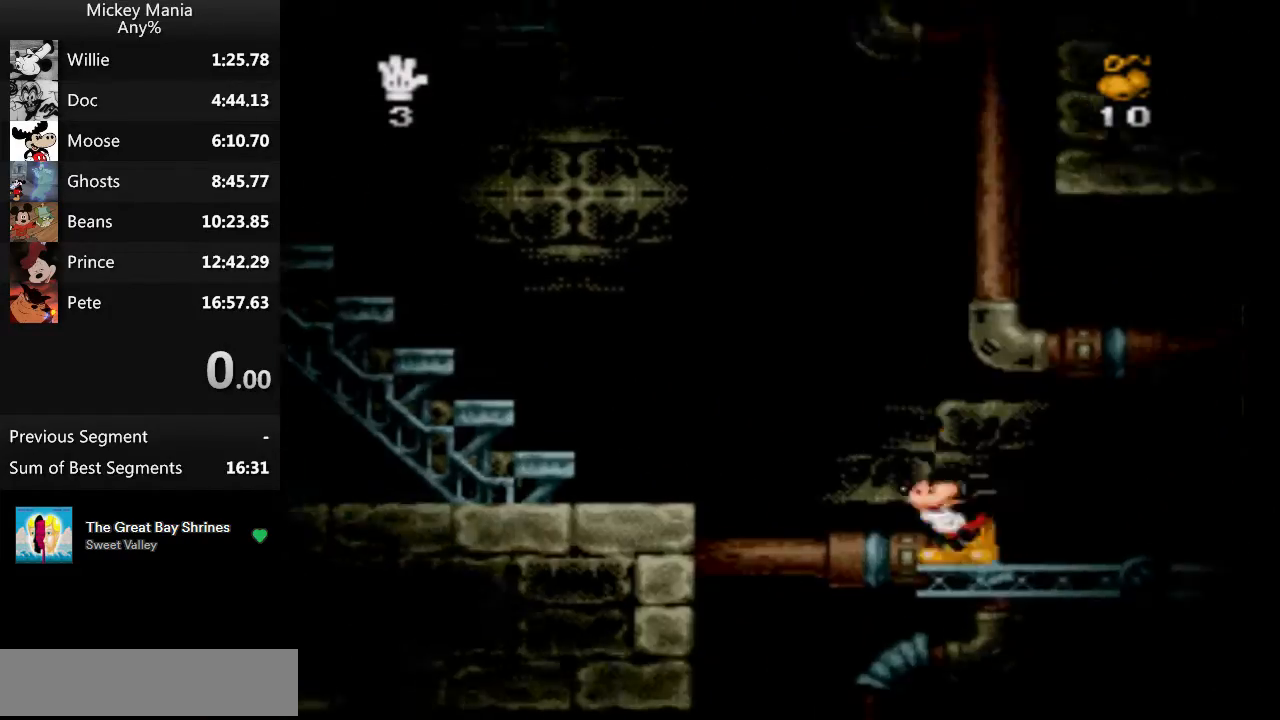
{"buttons": ["DPAD_LEFT"], "events": [[167, "B", "up"]]}
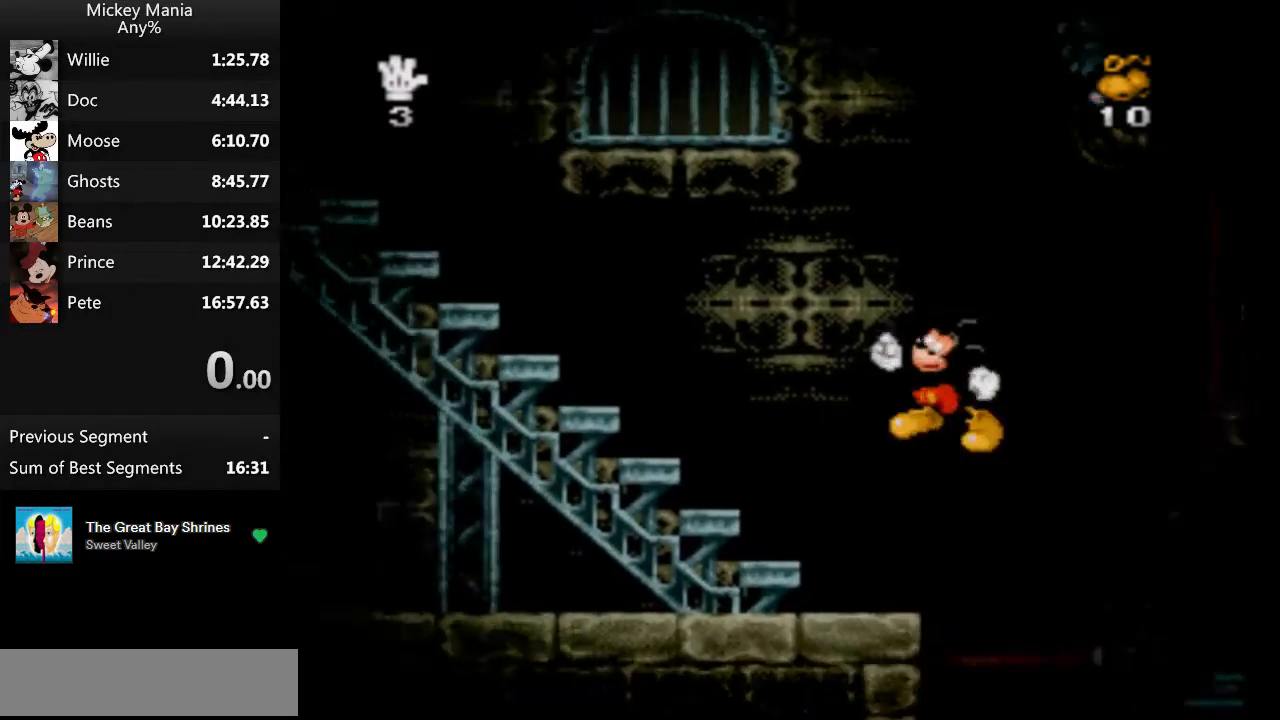
{"buttons": ["DPAD_LEFT"], "events": [[267, "B", "down"], [400, "B", "up"]]}
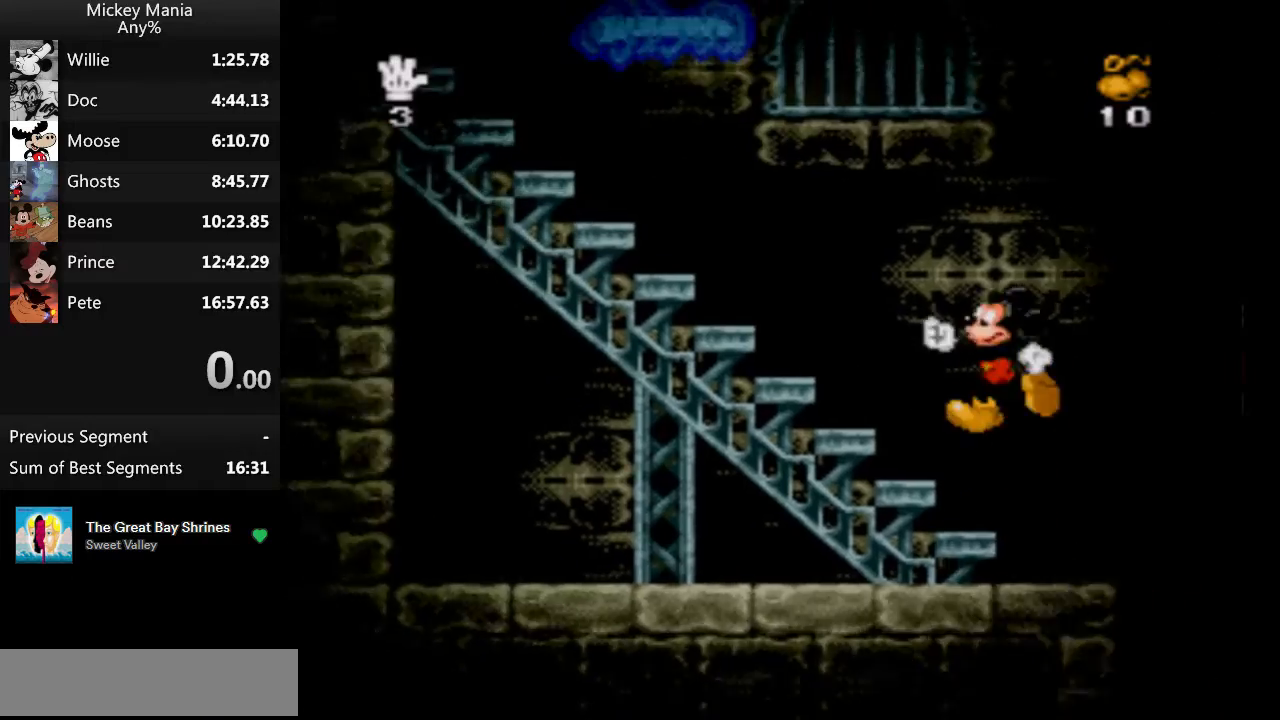
{"buttons": ["B", "DPAD_LEFT"], "events": [[200, "B", "down"]]}
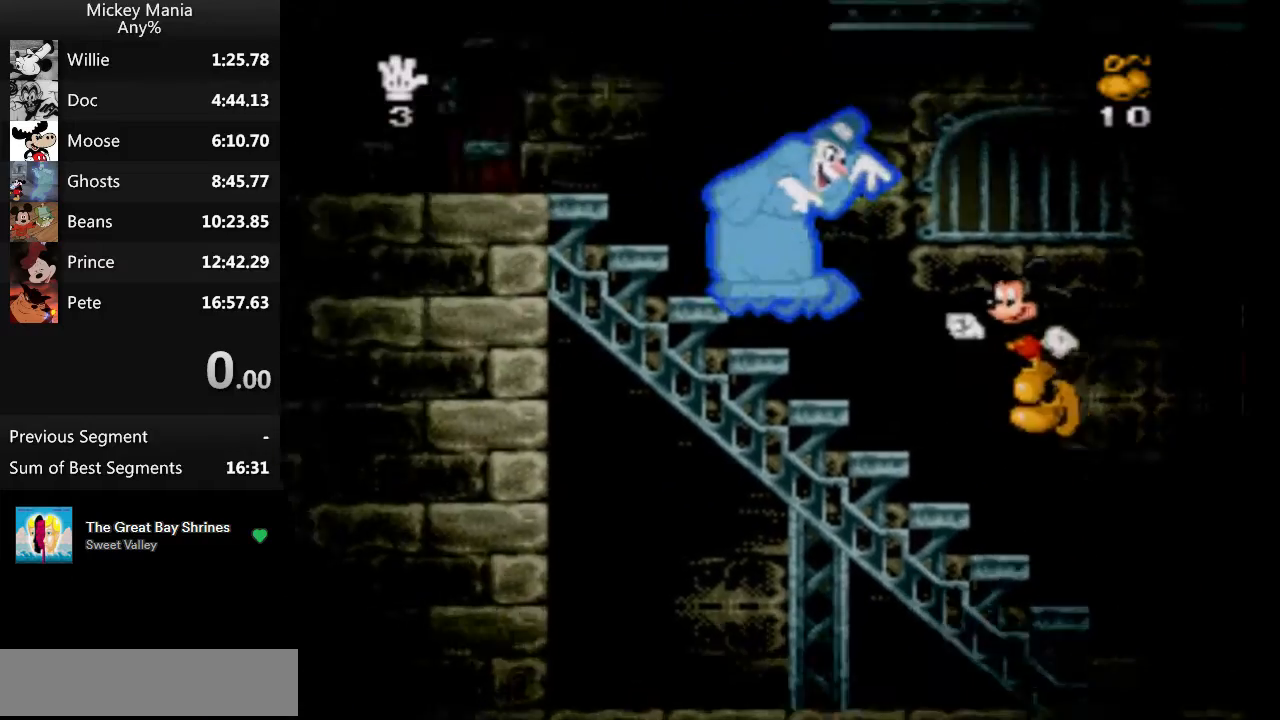
{"buttons": ["B", "DPAD_LEFT"], "events": []}
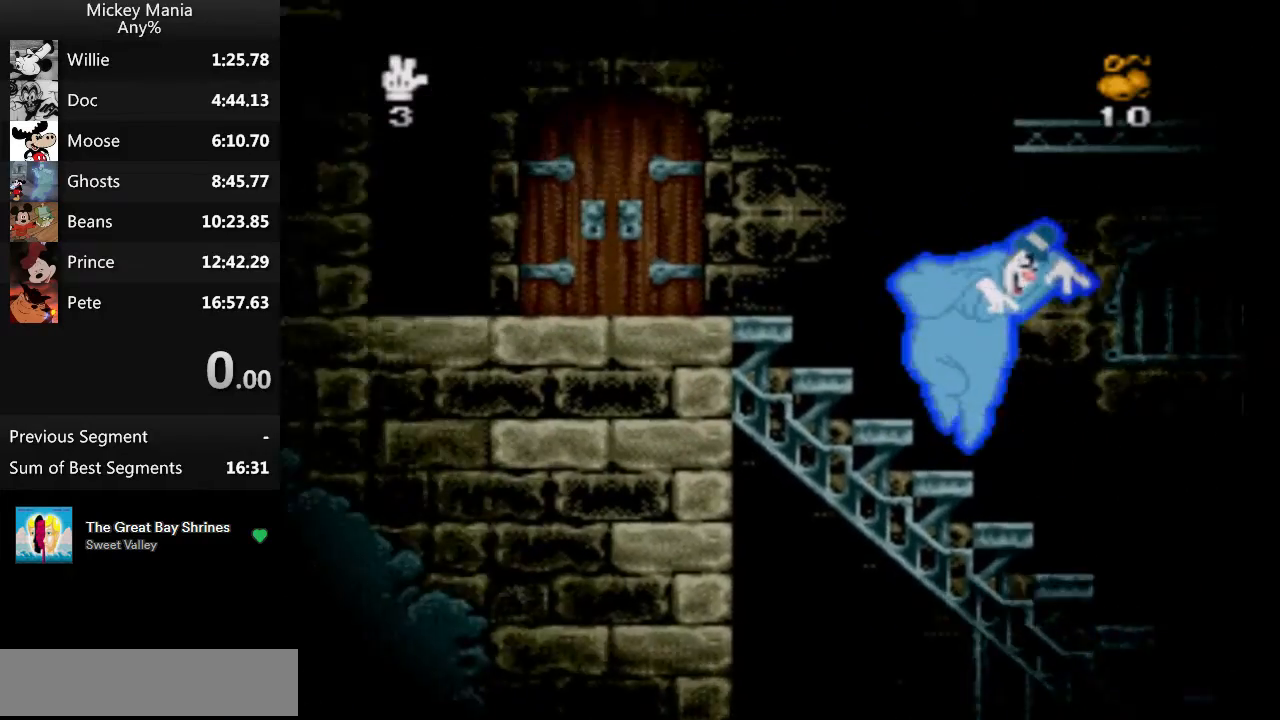
{"buttons": ["B", "DPAD_LEFT"], "events": []}
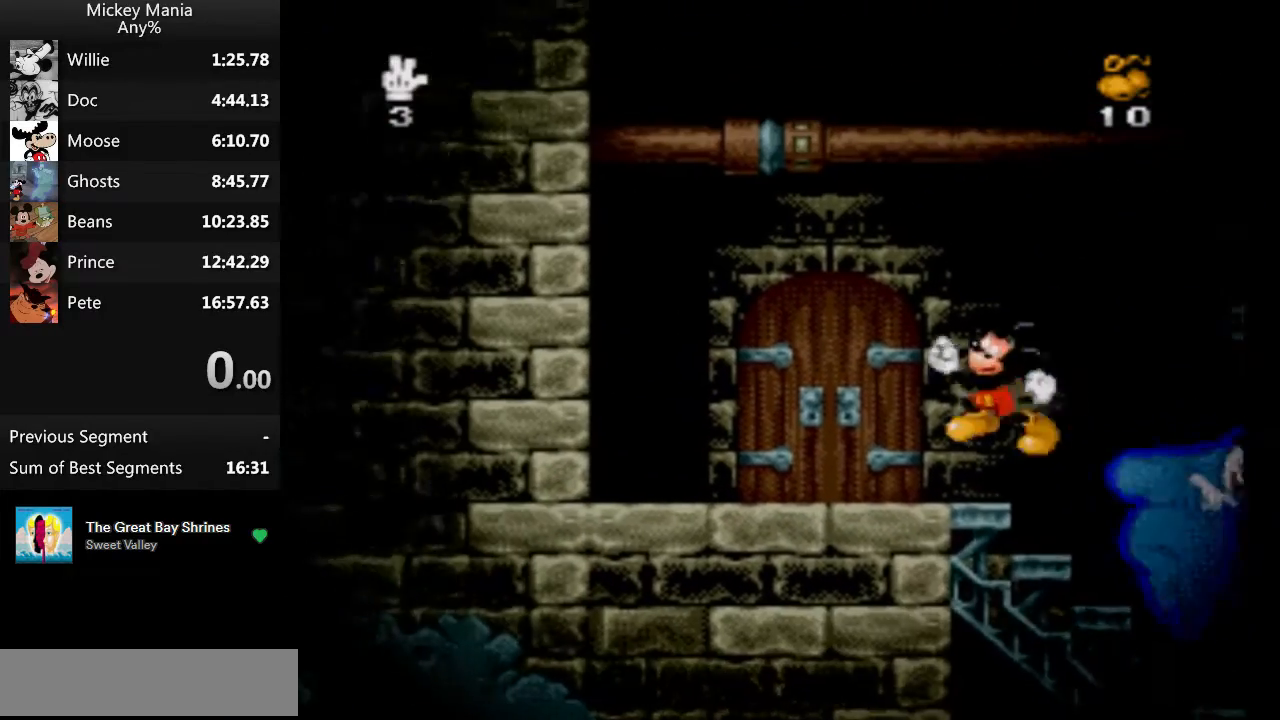
{"buttons": [], "events": [[367, "B", "up"], [367, "DPAD_LEFT", "up"]]}
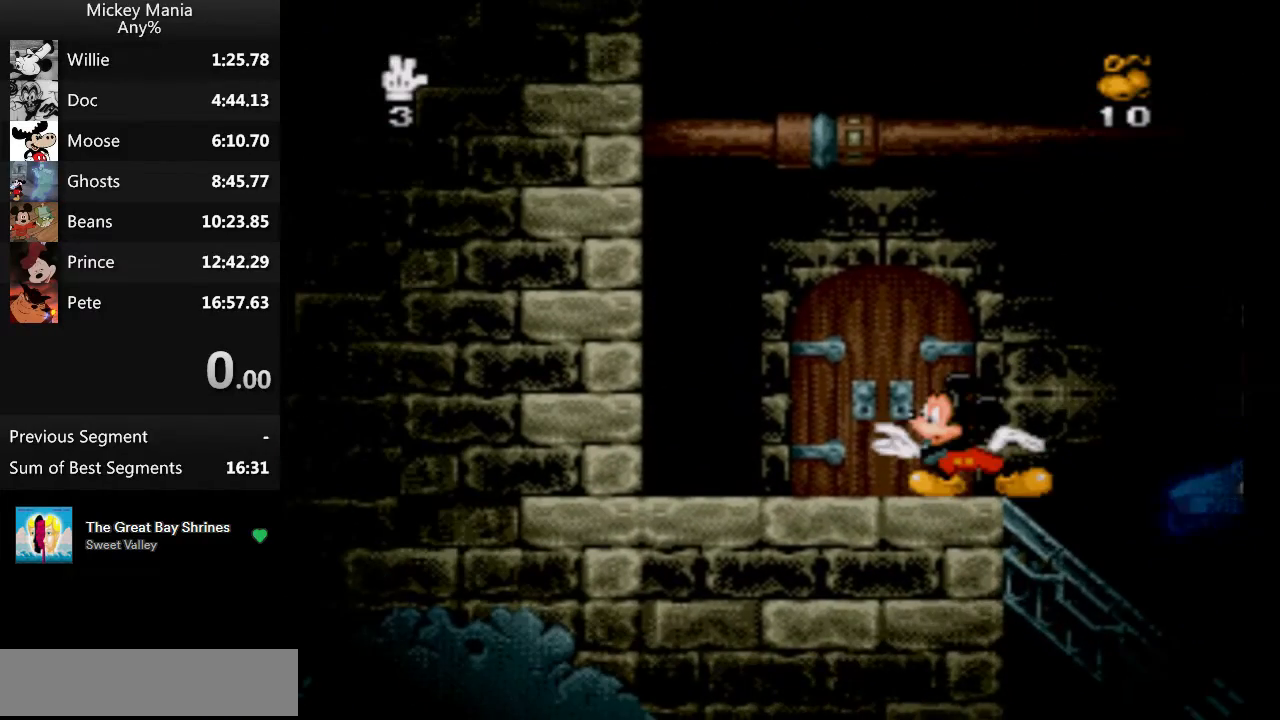
{"buttons": [], "events": []}
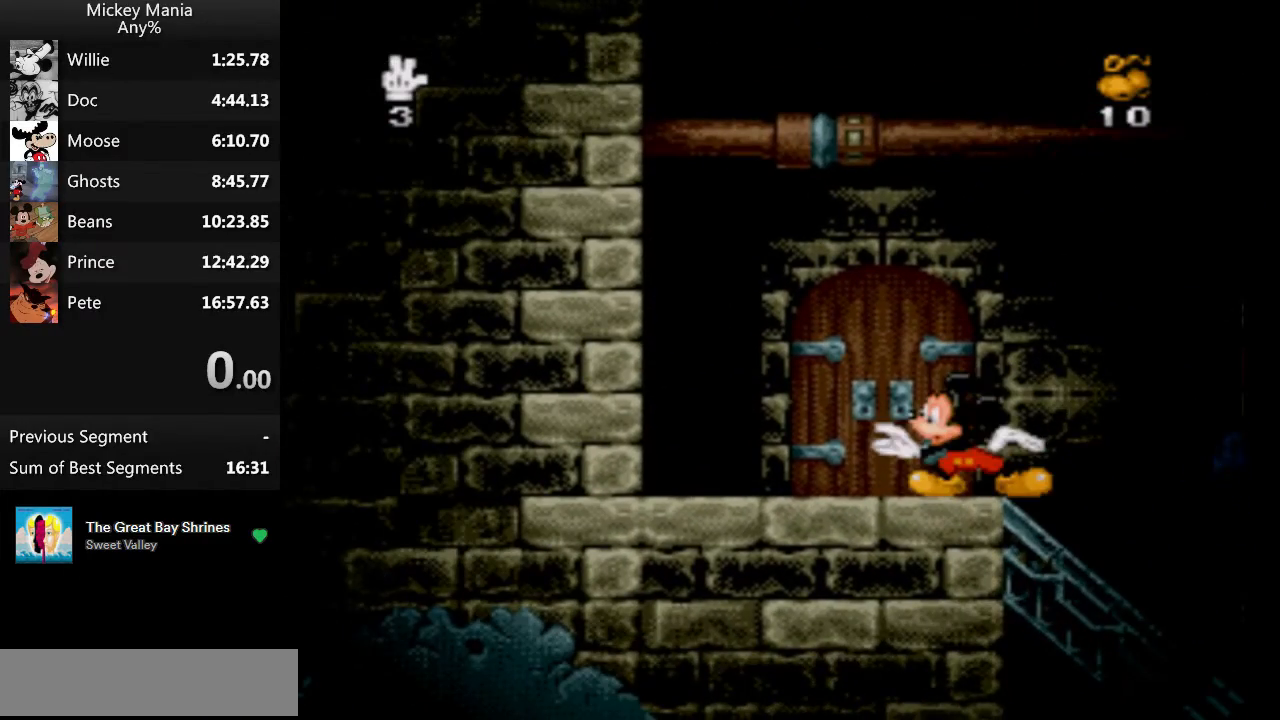
{"buttons": ["B", "DPAD_RIGHT"], "events": [[67, "DPAD_RIGHT", "down"], [233, "B", "down"]]}
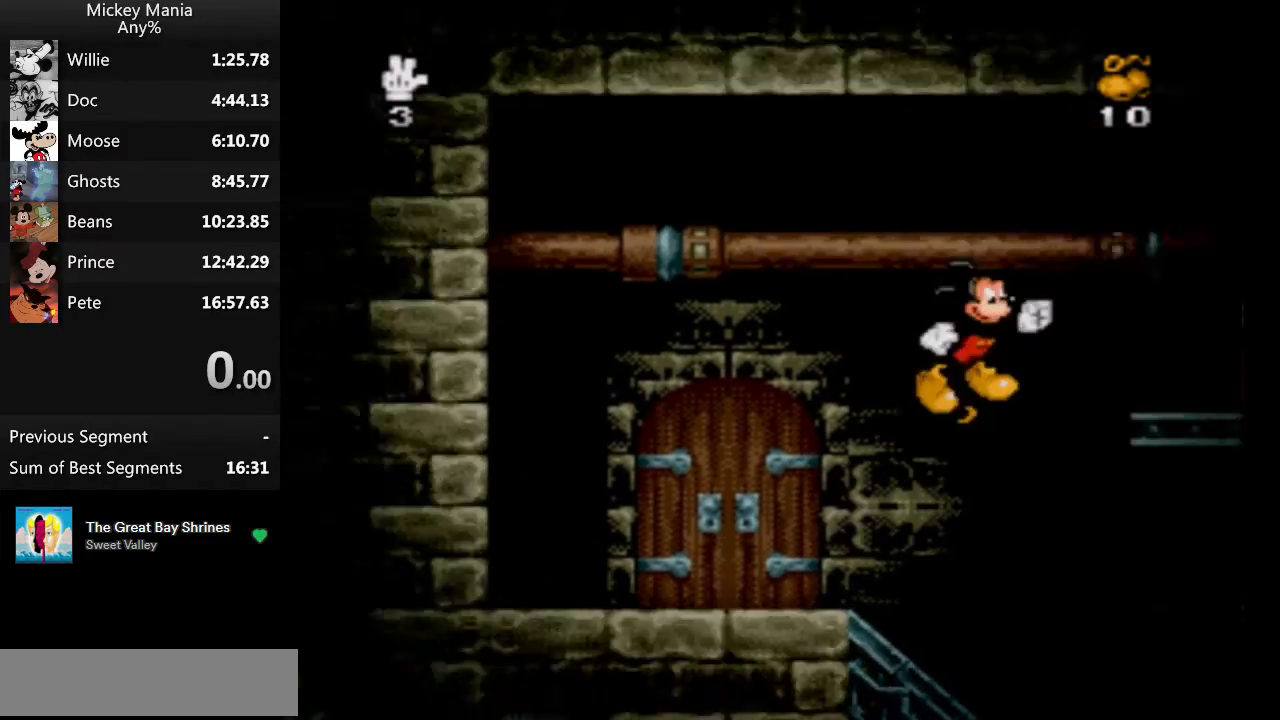
{"buttons": ["DPAD_RIGHT"], "events": [[300, "B", "up"]]}
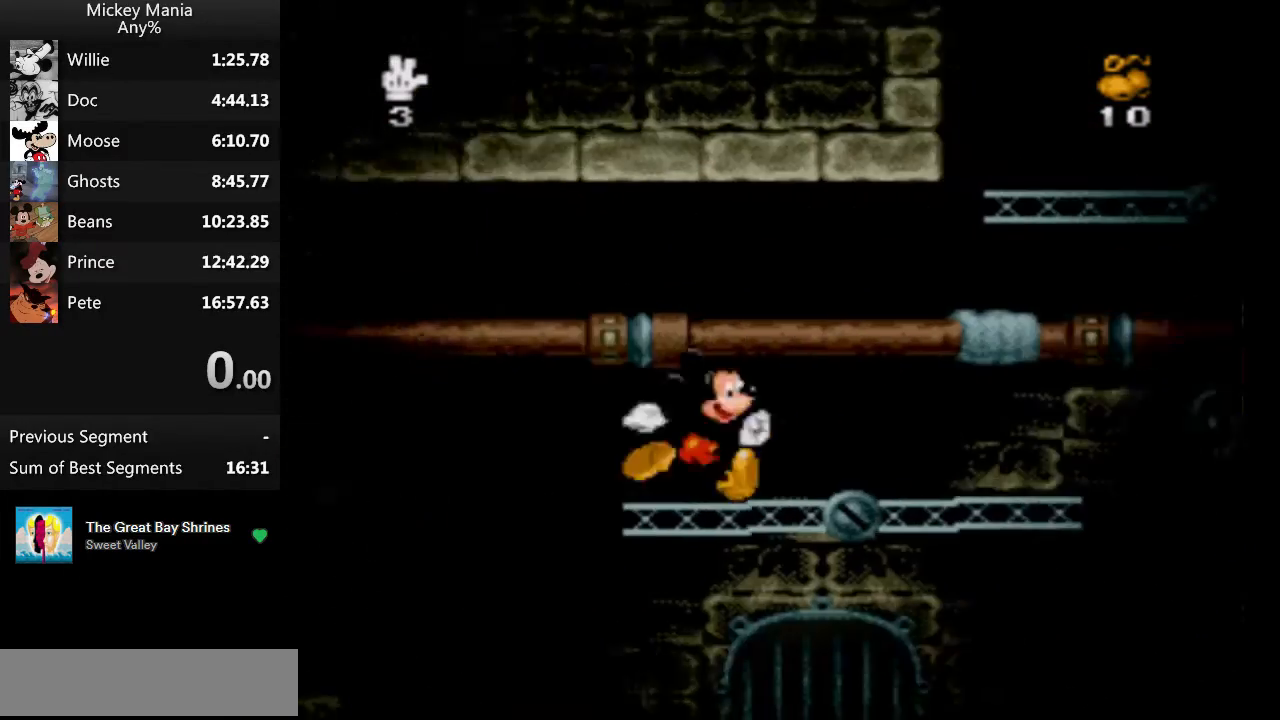
{"buttons": ["DPAD_RIGHT"], "events": []}